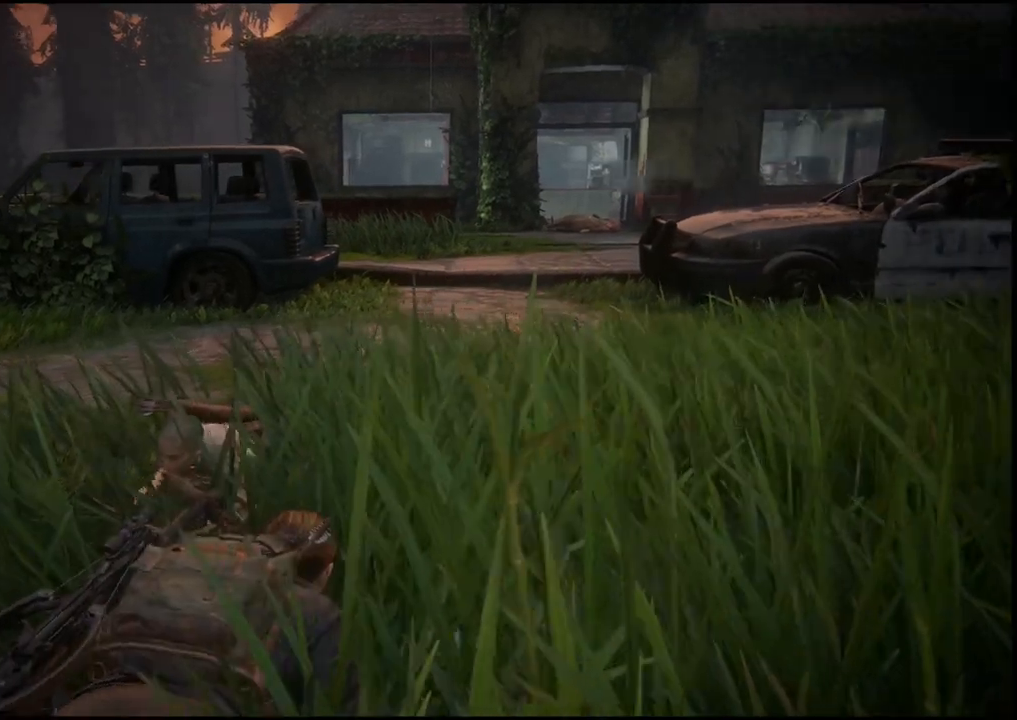
Gameplay with a controller (PlayStation layout); each line is a JSON object with the inputs held at the frame after it. "events" lists button and stick changes between this image and that frame as [ms after this image, input, new state], when the widget could be followed in between.
{"buttons": [], "left_stick": "right", "right_stick": "center", "events": [[67, "right_stick", "center"]]}
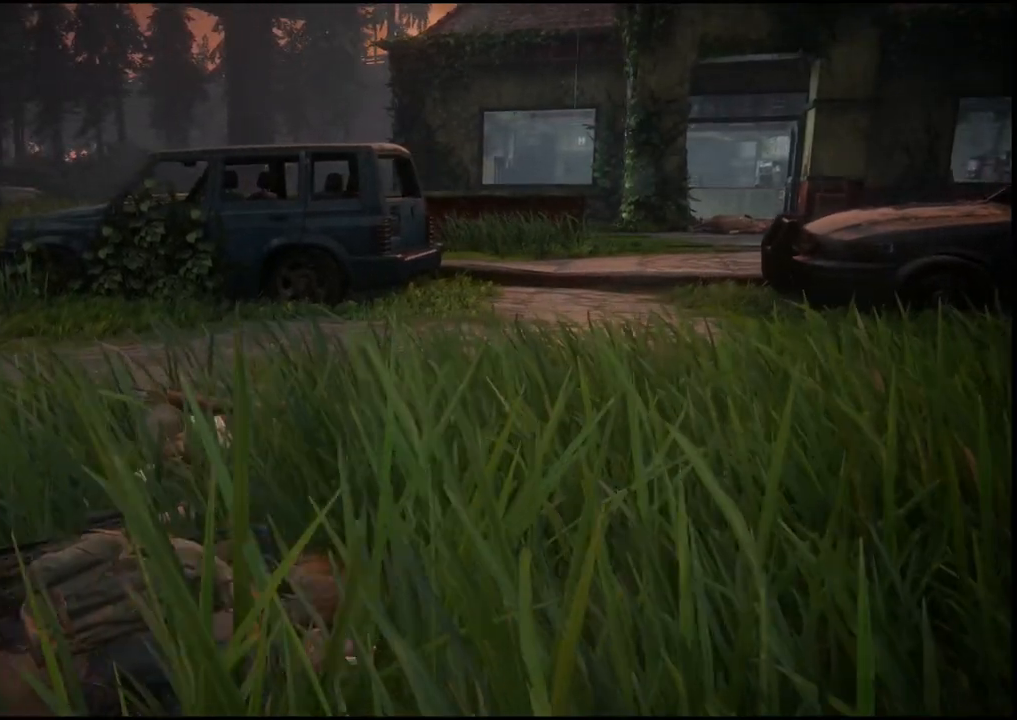
{"buttons": [], "left_stick": "center", "right_stick": "right", "events": [[183, "left_stick", "center"], [467, "right_stick", "right"]]}
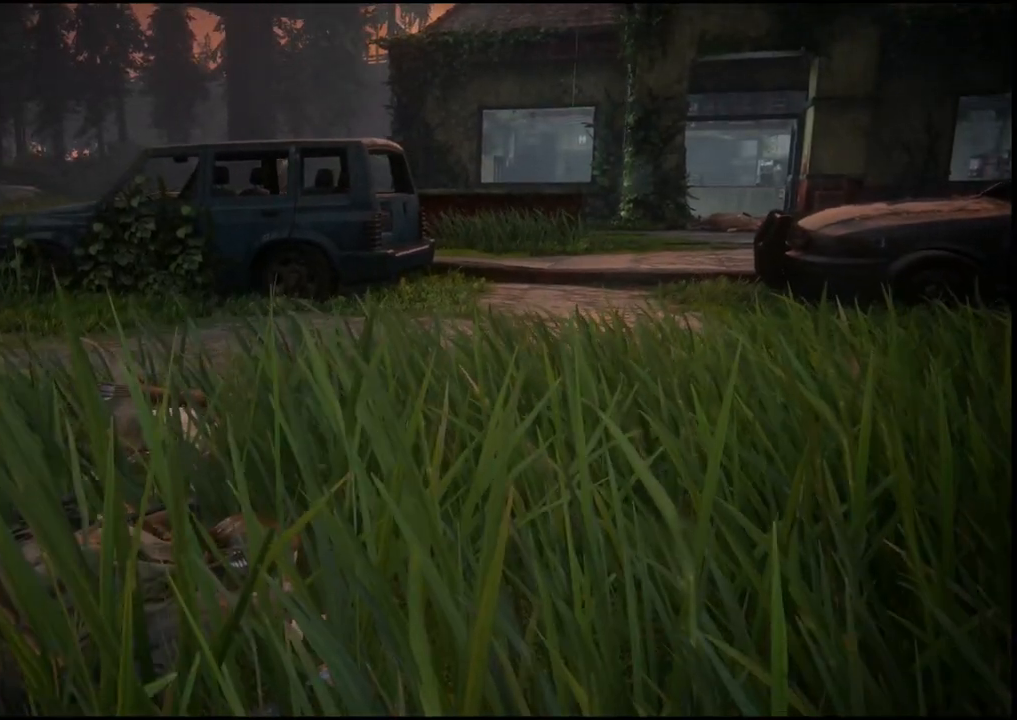
{"buttons": [], "left_stick": "center", "right_stick": "center", "events": [[100, "left_stick", "right"], [317, "left_stick", "center"], [450, "right_stick", "center"]]}
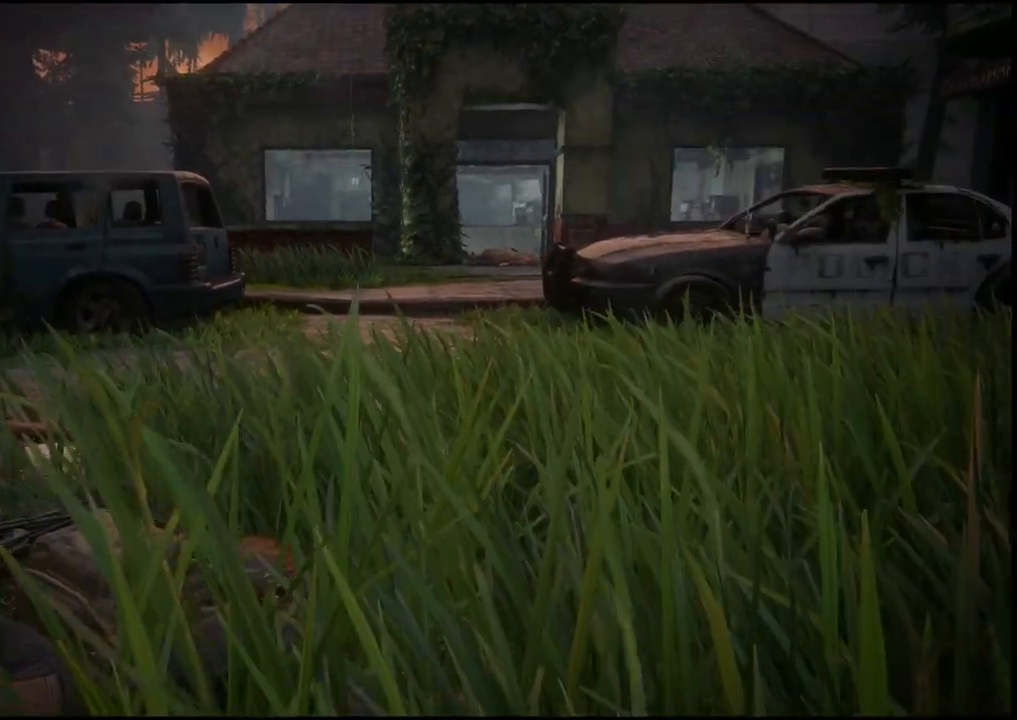
{"buttons": [], "left_stick": "center", "right_stick": "center", "events": []}
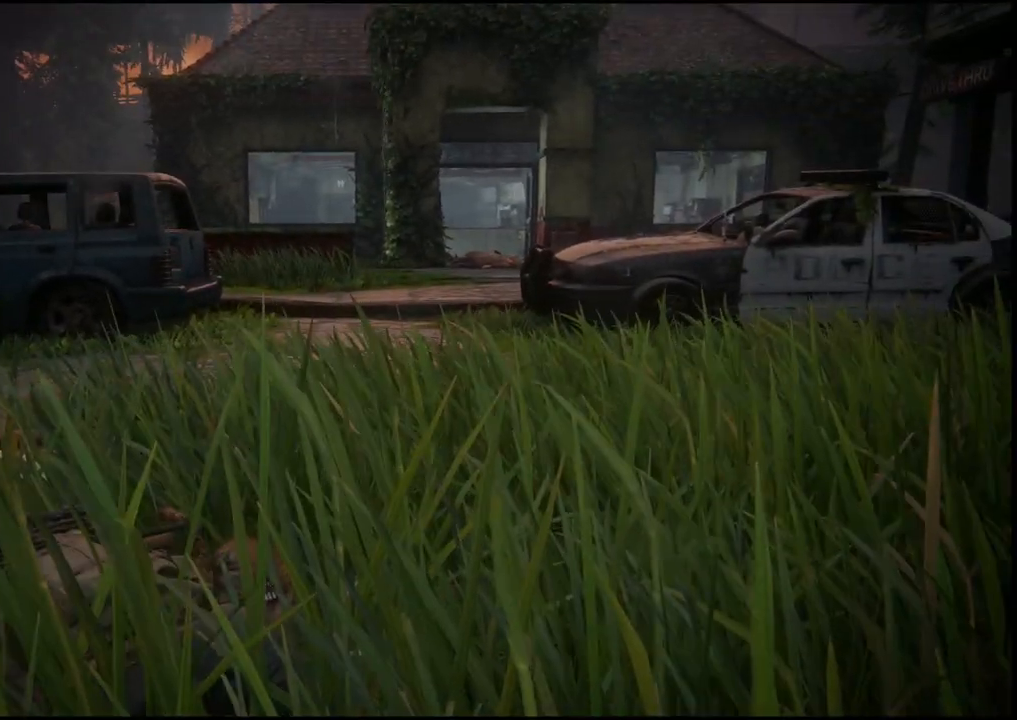
{"buttons": [], "left_stick": "up-right", "right_stick": "center", "events": [[167, "left_stick", "up-right"]]}
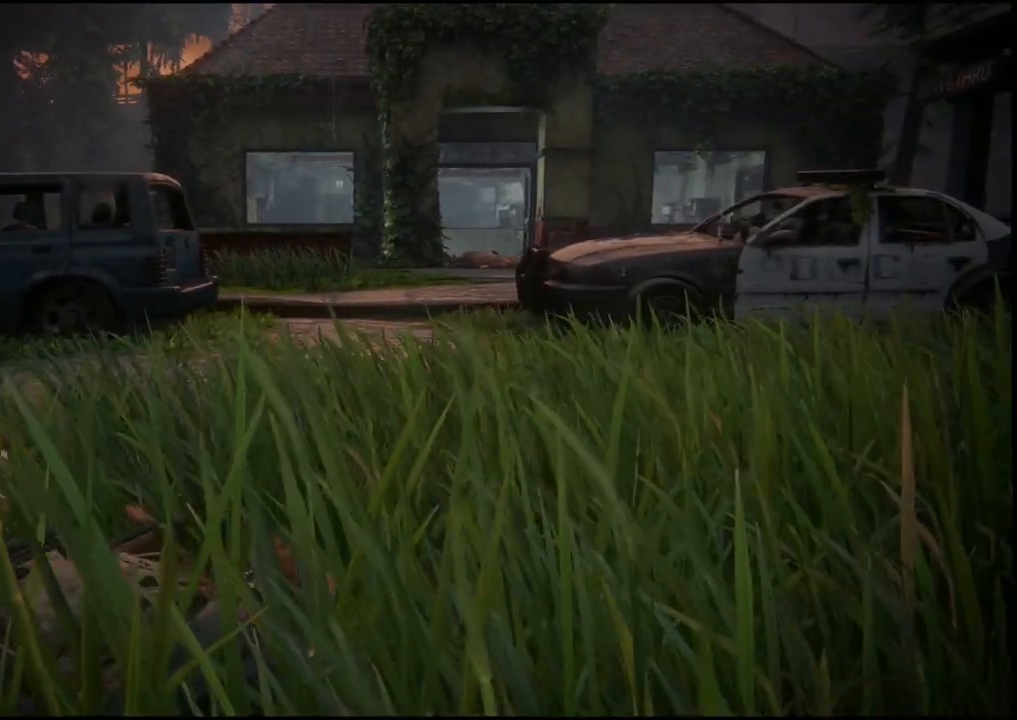
{"buttons": [], "left_stick": "right", "right_stick": "center", "events": [[417, "left_stick", "right"]]}
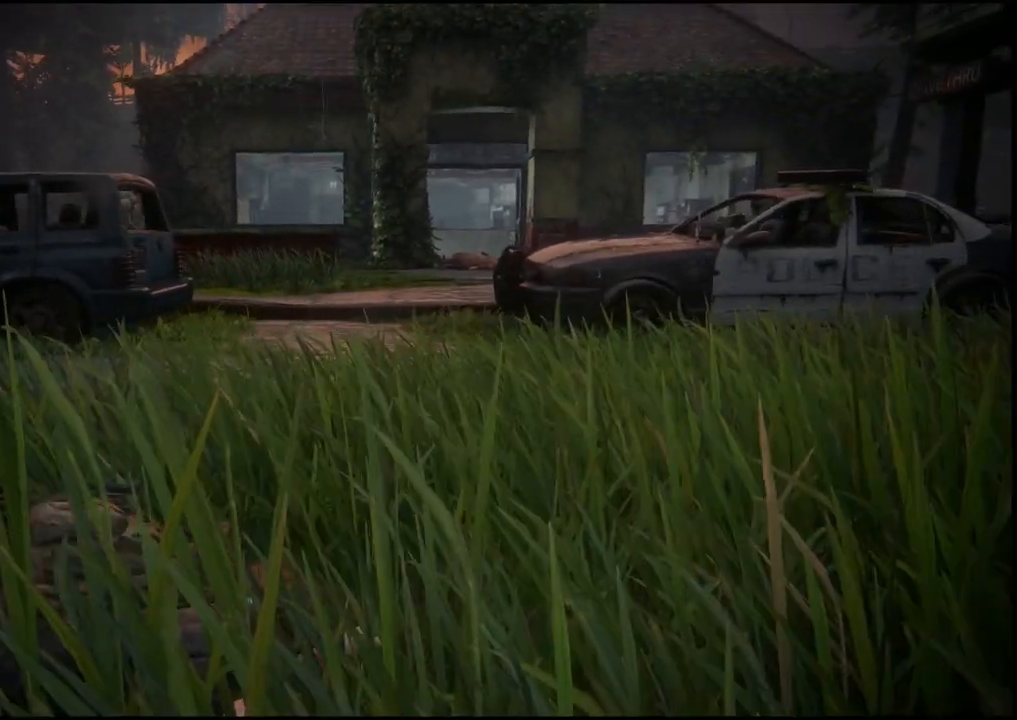
{"buttons": [], "left_stick": "center", "right_stick": "center", "events": [[100, "left_stick", "center"]]}
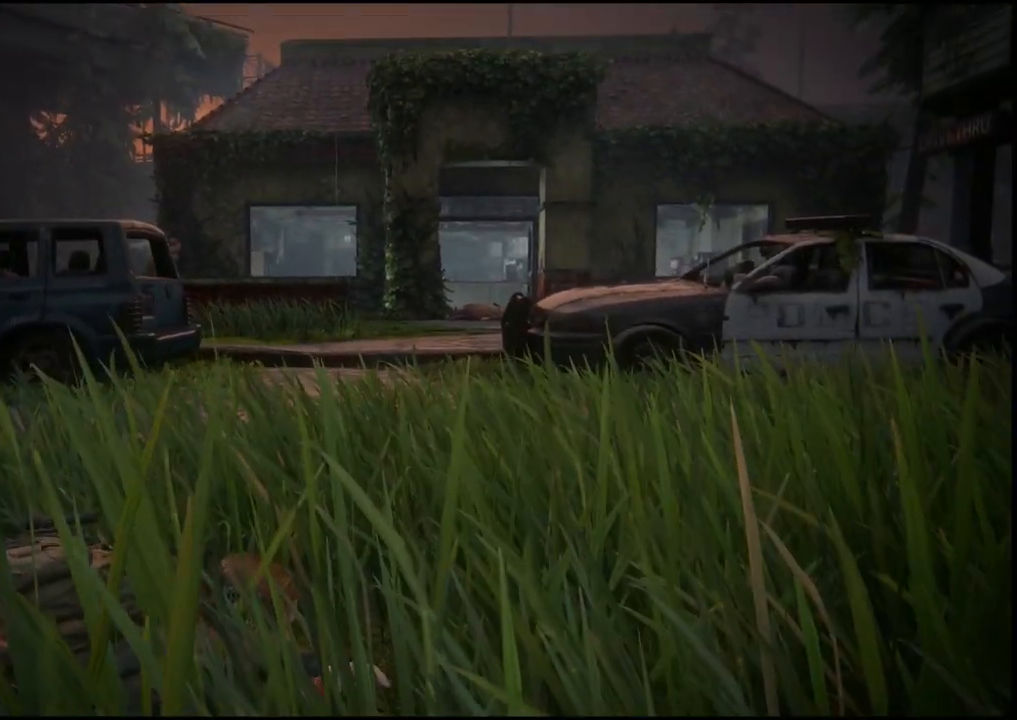
{"buttons": ["L2"], "left_stick": "center", "right_stick": "center", "events": [[450, "L2", "down"]]}
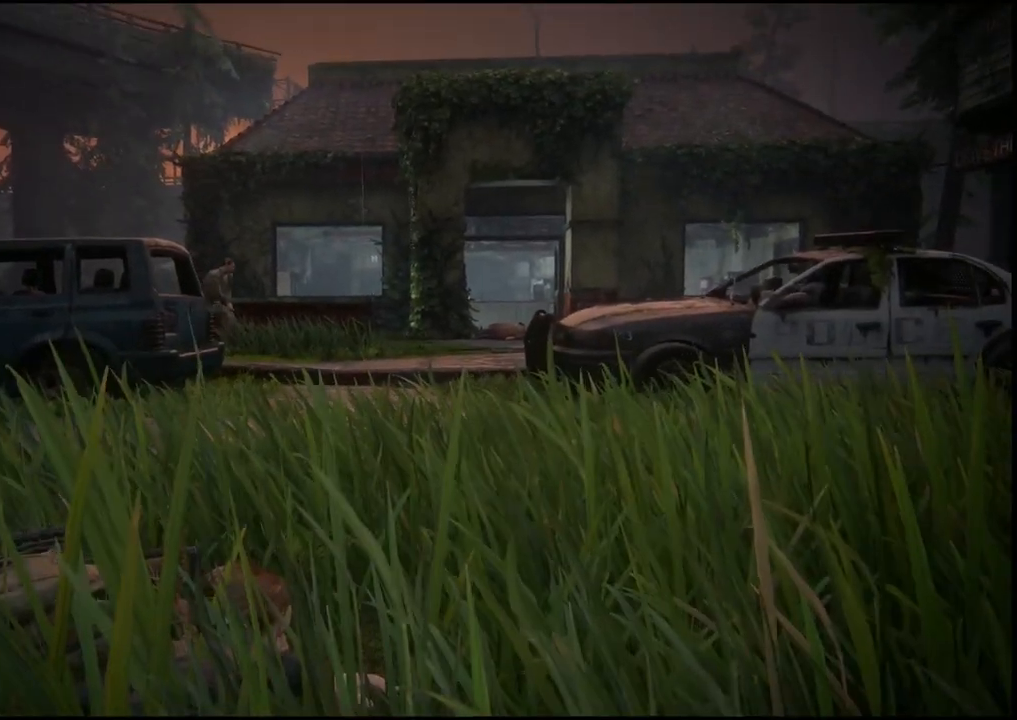
{"buttons": ["L2"], "left_stick": "center", "right_stick": "center", "events": []}
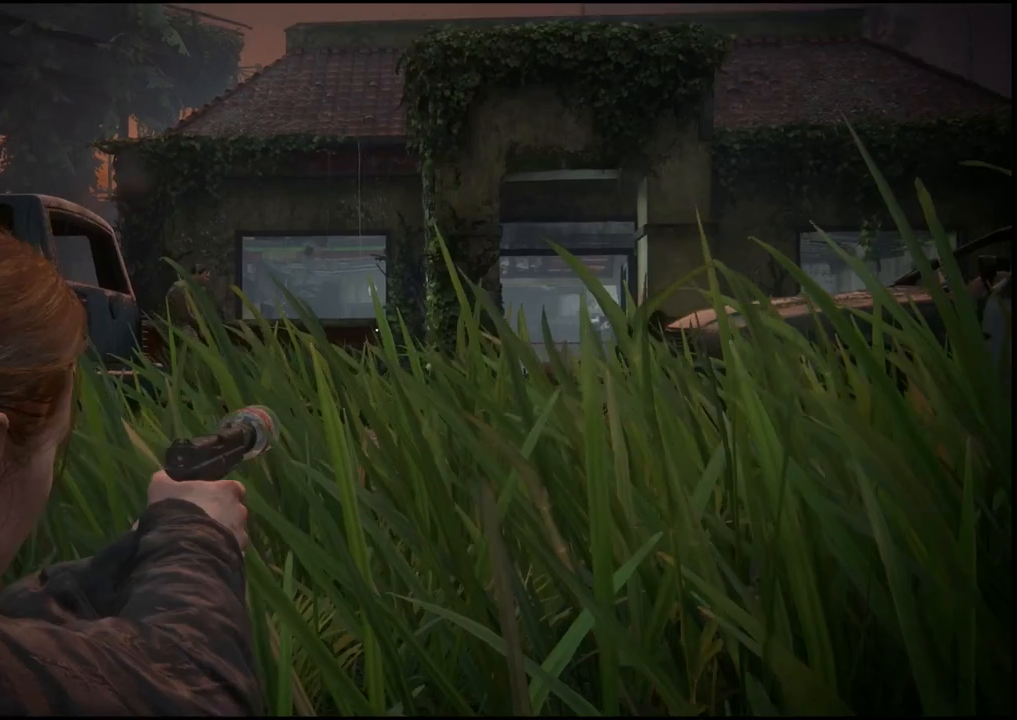
{"buttons": ["L2"], "left_stick": "center", "right_stick": "center", "events": []}
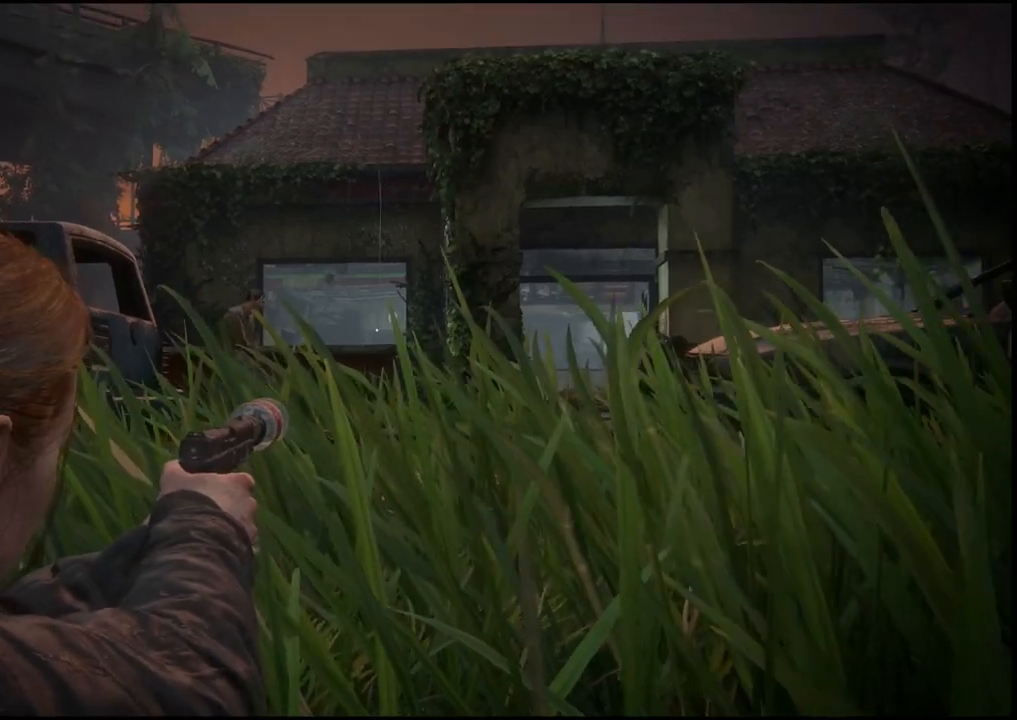
{"buttons": ["L2"], "left_stick": "center", "right_stick": "center", "events": []}
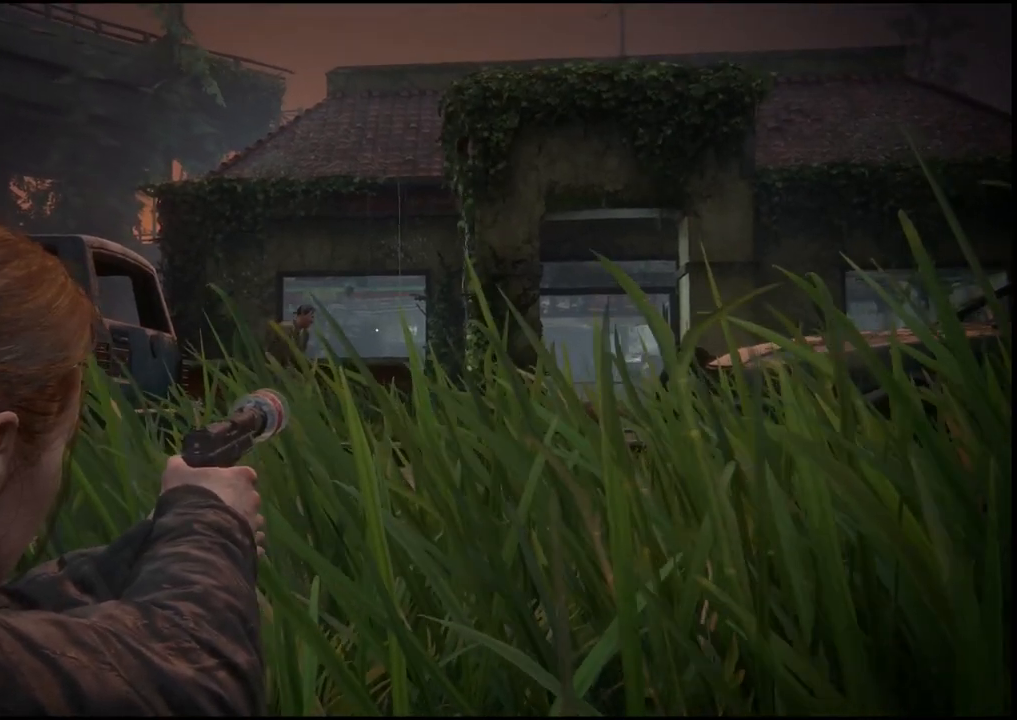
{"buttons": ["L2"], "left_stick": "center", "right_stick": "center", "events": []}
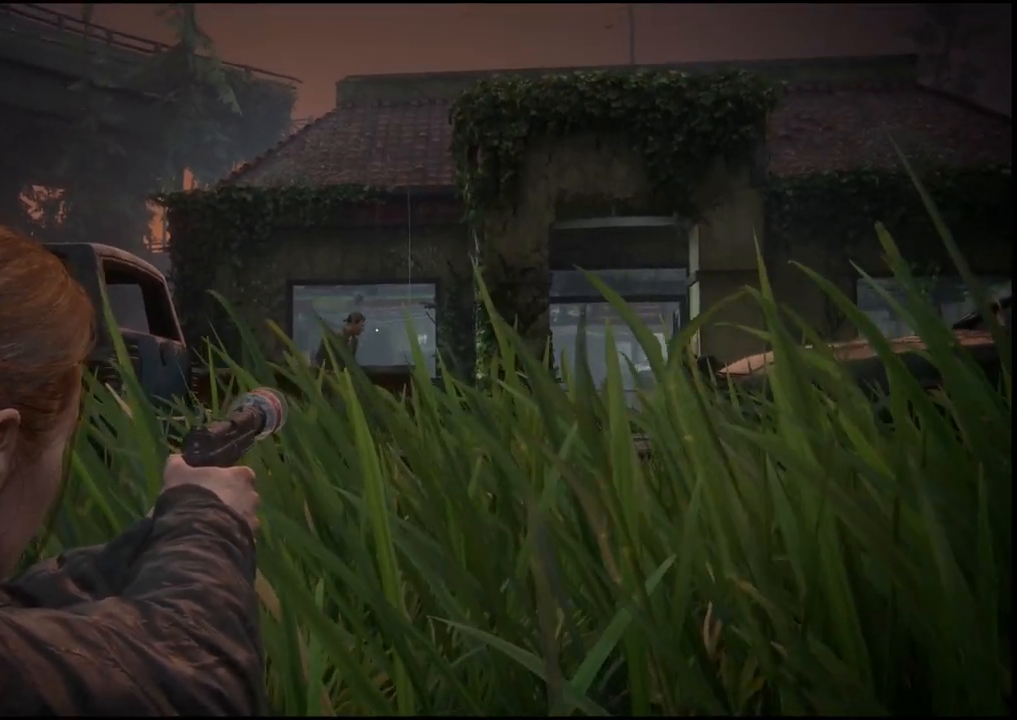
{"buttons": ["L2"], "left_stick": "center", "right_stick": "center", "events": [[300, "R2", "down"], [433, "R2", "up"]]}
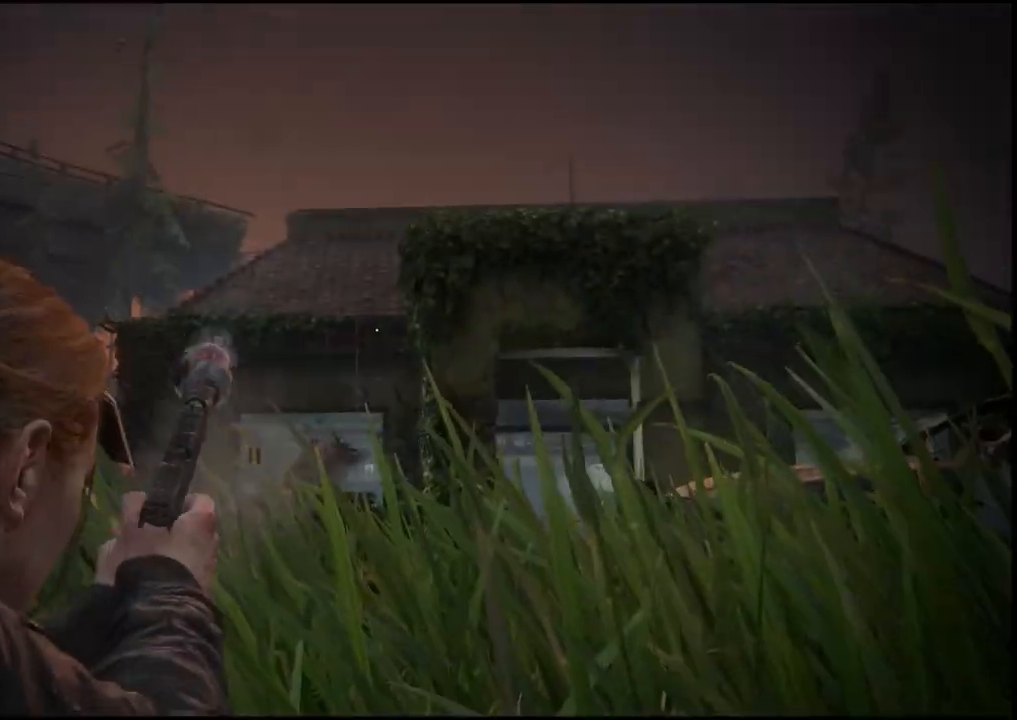
{"buttons": [], "left_stick": "down-right", "right_stick": "down", "events": [[300, "L2", "up"], [317, "right_stick", "down"], [467, "left_stick", "down-right"]]}
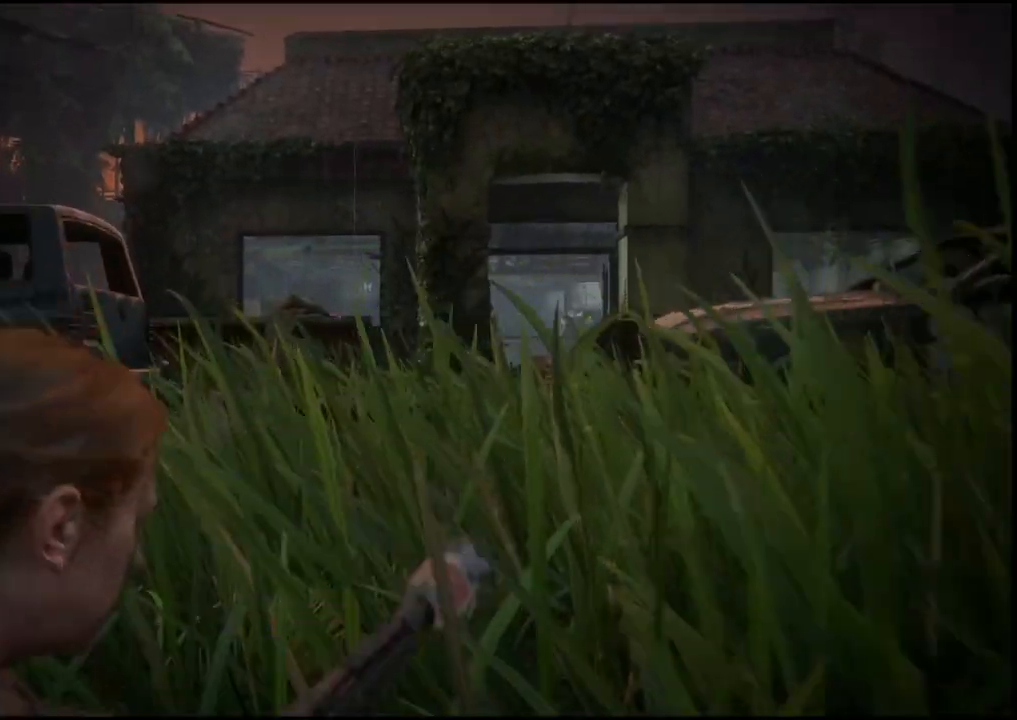
{"buttons": [], "left_stick": "down-right", "right_stick": "center", "events": [[17, "right_stick", "center"]]}
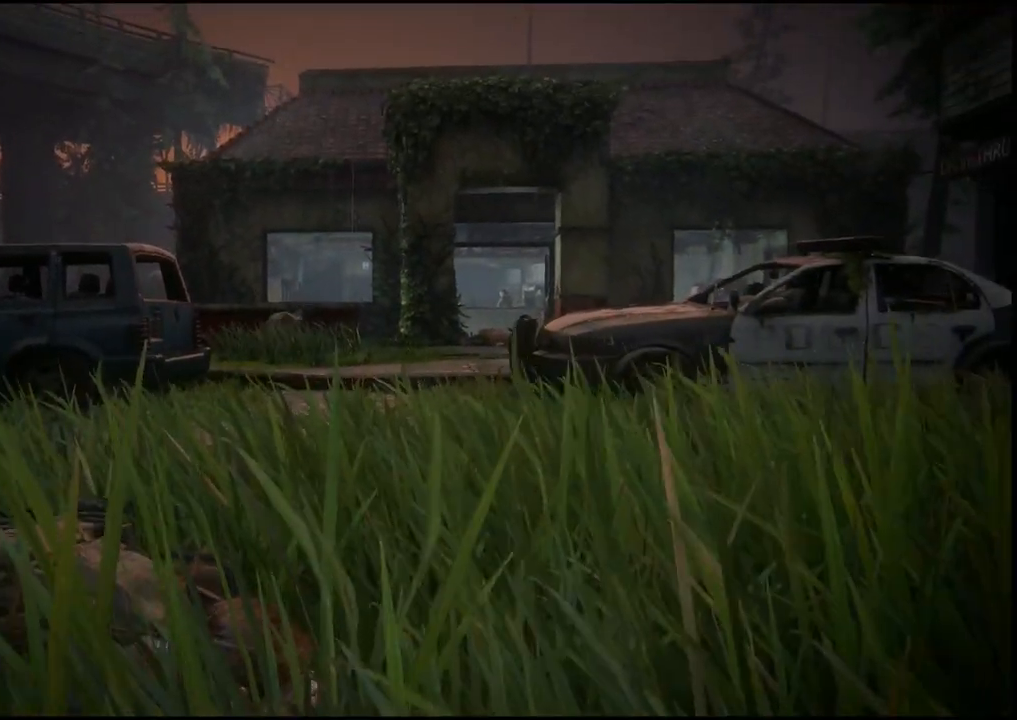
{"buttons": [], "left_stick": "right", "right_stick": "center", "events": [[50, "left_stick", "right"]]}
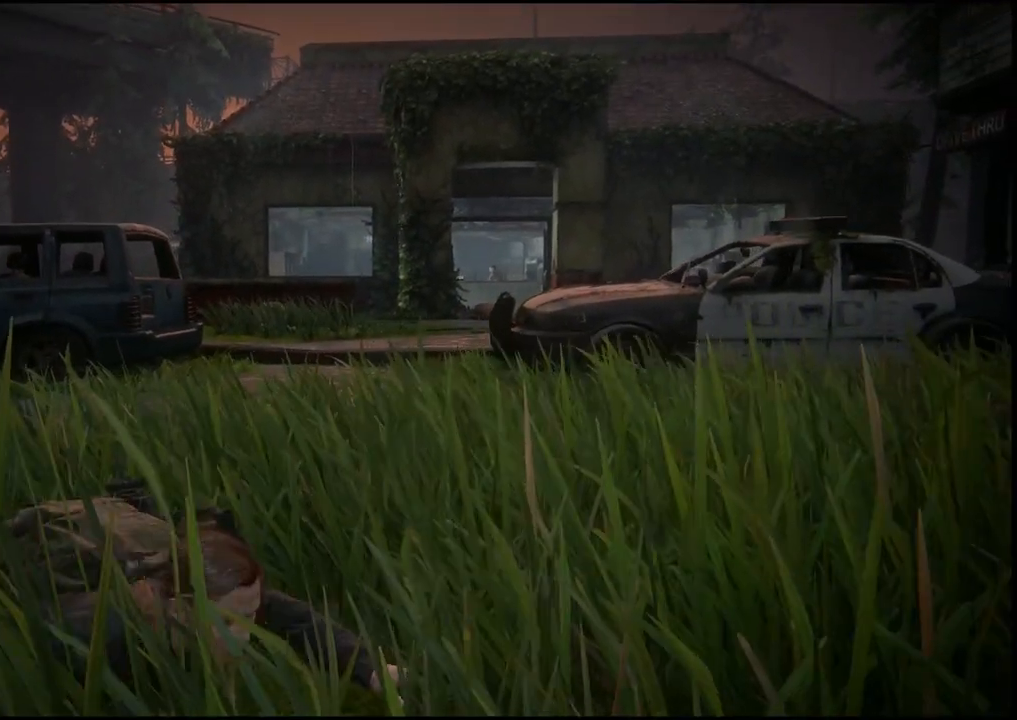
{"buttons": [], "left_stick": "center", "right_stick": "center", "events": [[383, "left_stick", "center"]]}
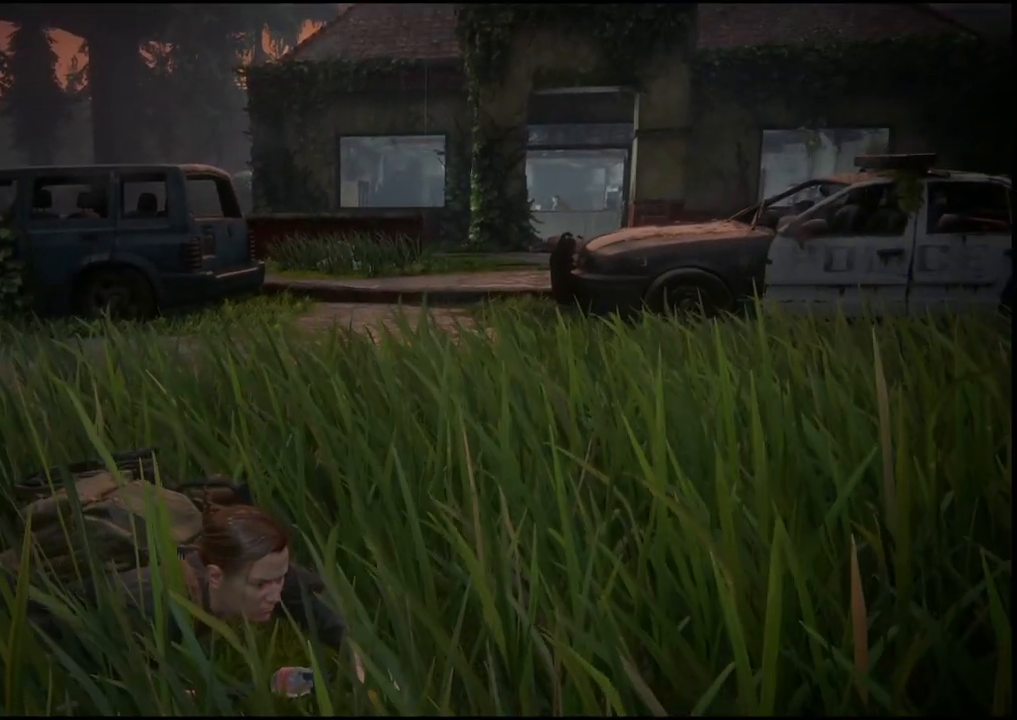
{"buttons": [], "left_stick": "center", "right_stick": "down-left", "events": [[200, "right_stick", "down-left"]]}
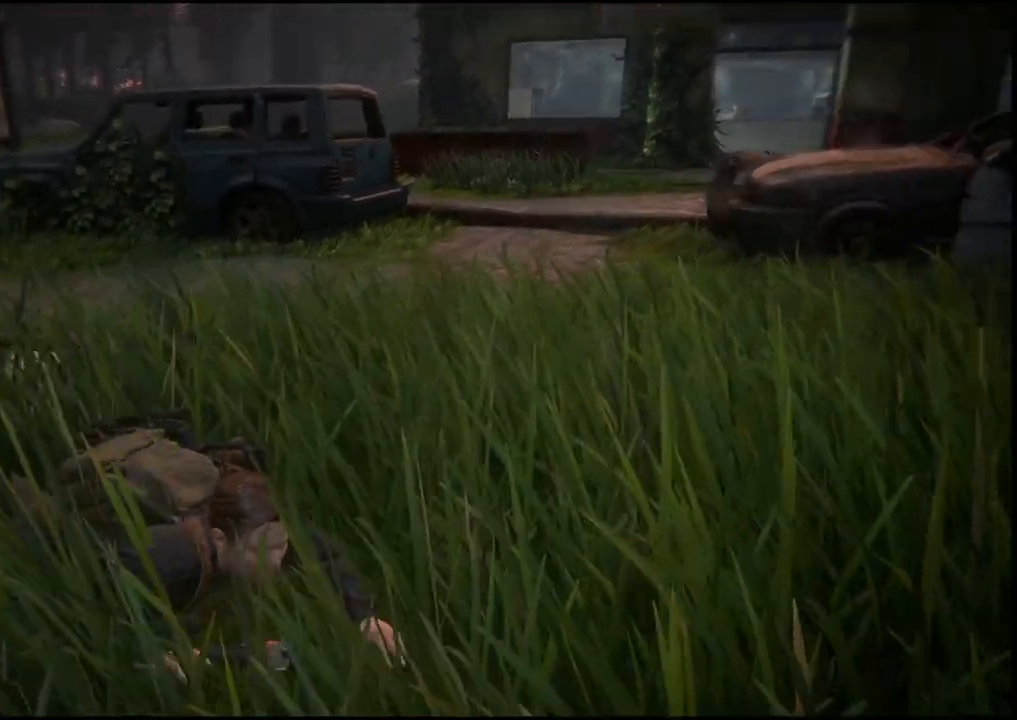
{"buttons": [], "left_stick": "right", "right_stick": "center", "events": [[117, "right_stick", "center"], [317, "left_stick", "right"]]}
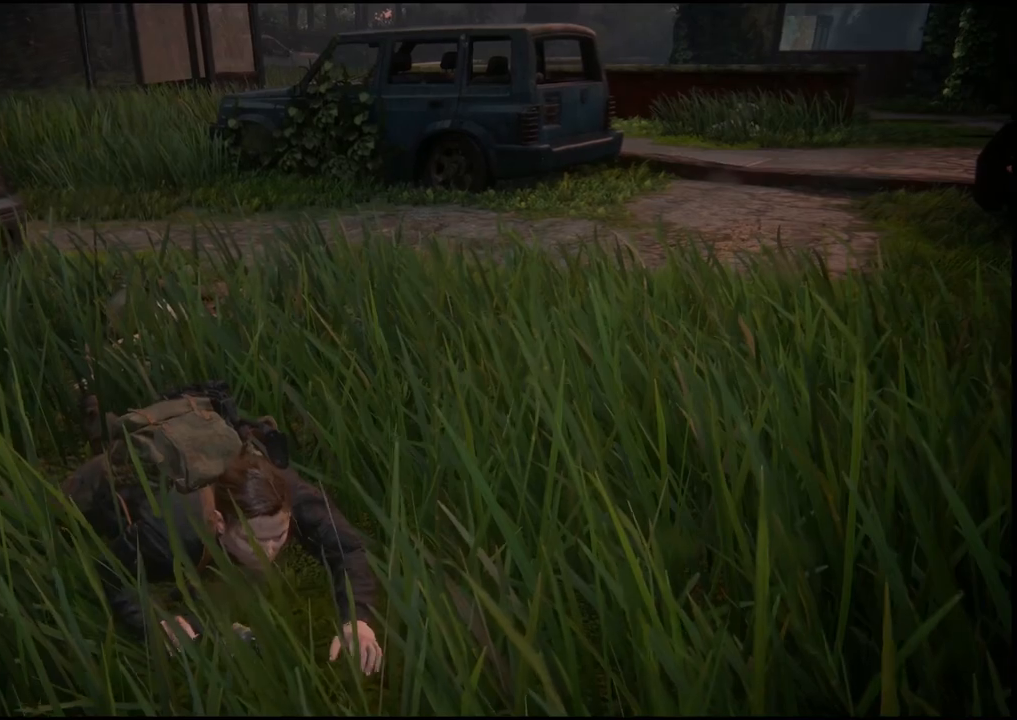
{"buttons": [], "left_stick": "right", "right_stick": "up", "events": [[100, "right_stick", "up"]]}
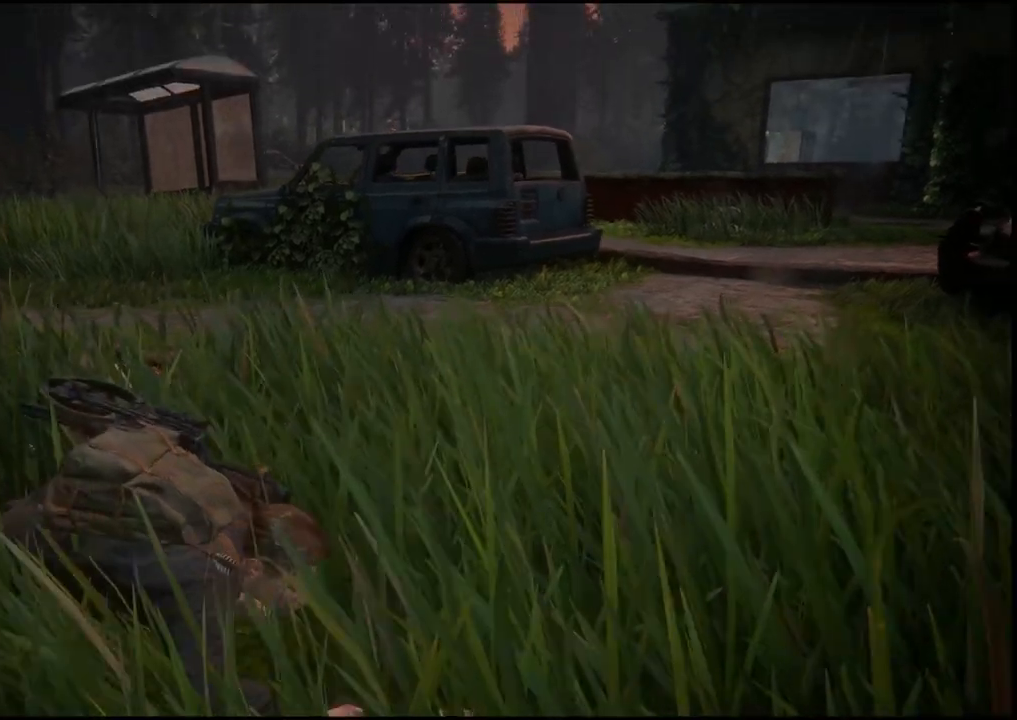
{"buttons": [], "left_stick": "right", "right_stick": "up", "events": []}
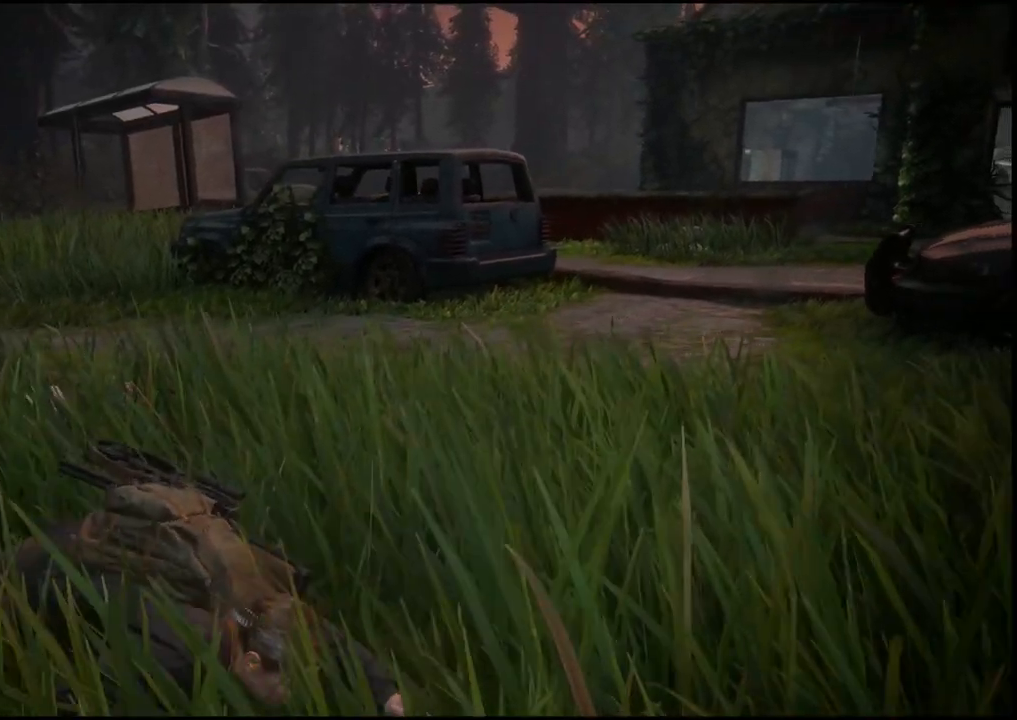
{"buttons": [], "left_stick": "down-right", "right_stick": "center", "events": [[100, "left_stick", "down-right"], [350, "right_stick", "center"]]}
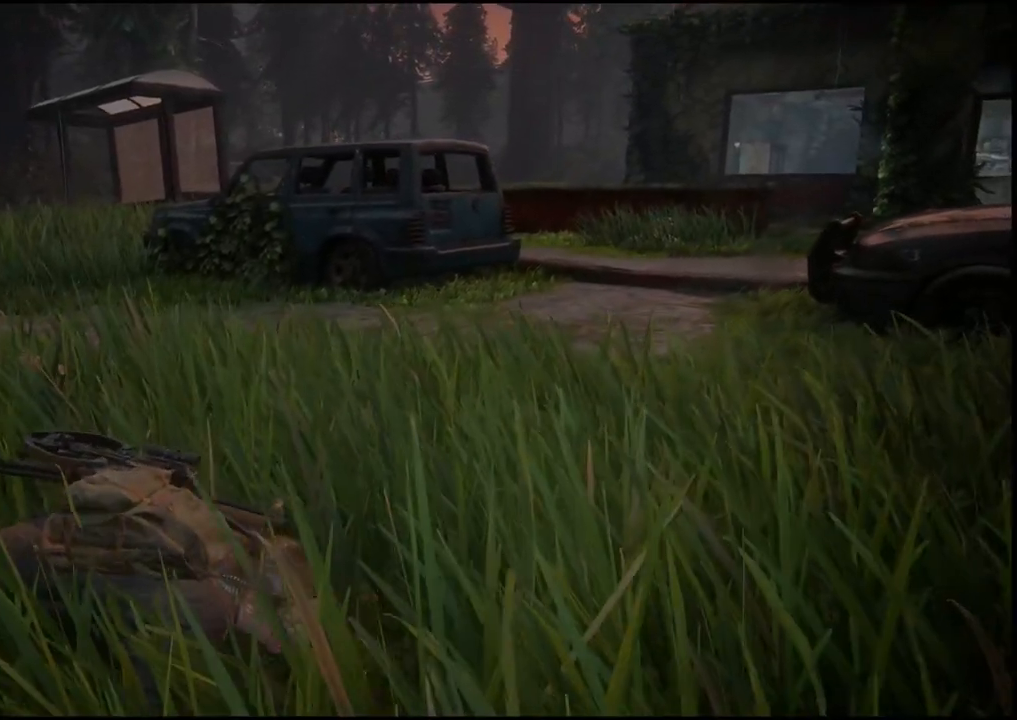
{"buttons": [], "left_stick": "center", "right_stick": "center", "events": [[133, "left_stick", "center"]]}
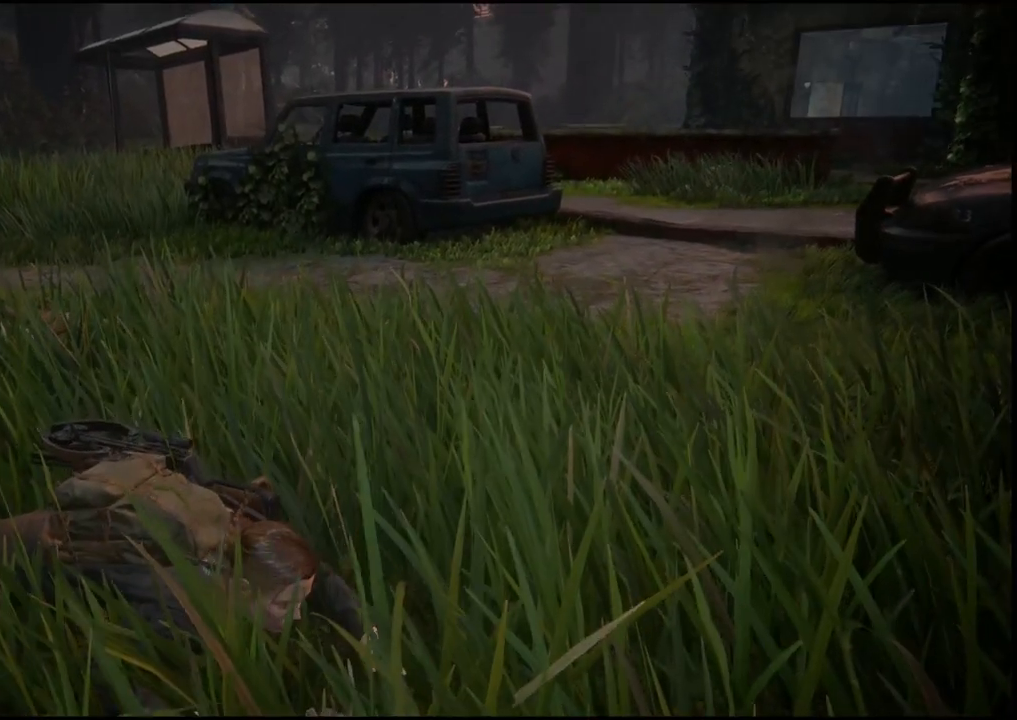
{"buttons": [], "left_stick": "up-left", "right_stick": "center", "events": [[17, "right_stick", "up-right"], [233, "left_stick", "up-left"], [383, "right_stick", "center"]]}
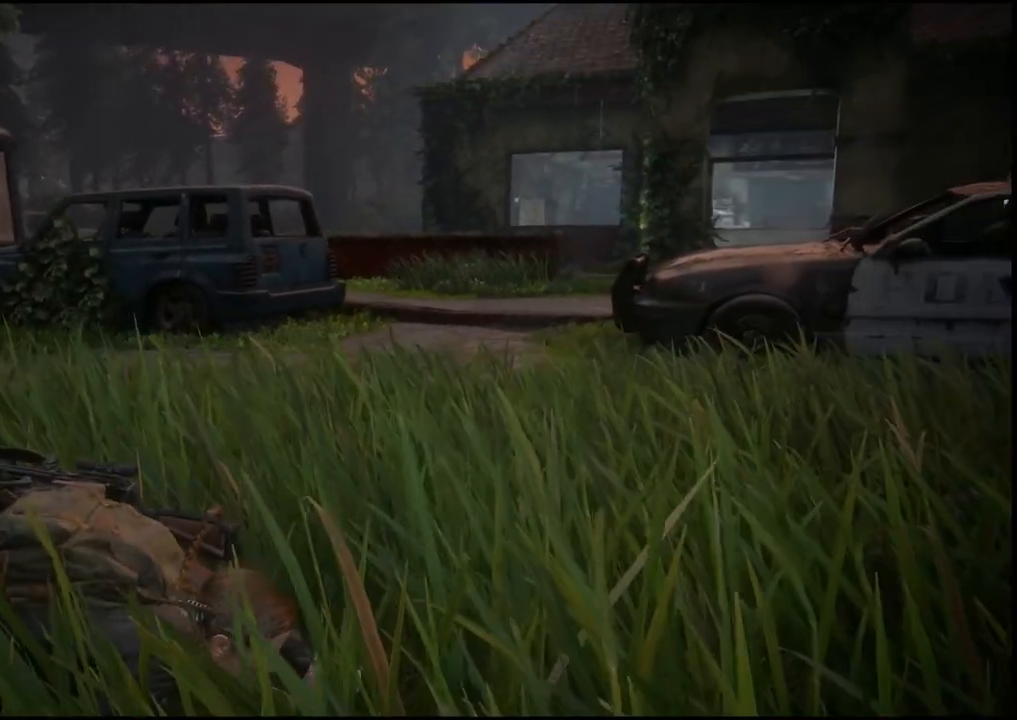
{"buttons": [], "left_stick": "up-left", "right_stick": "center", "events": []}
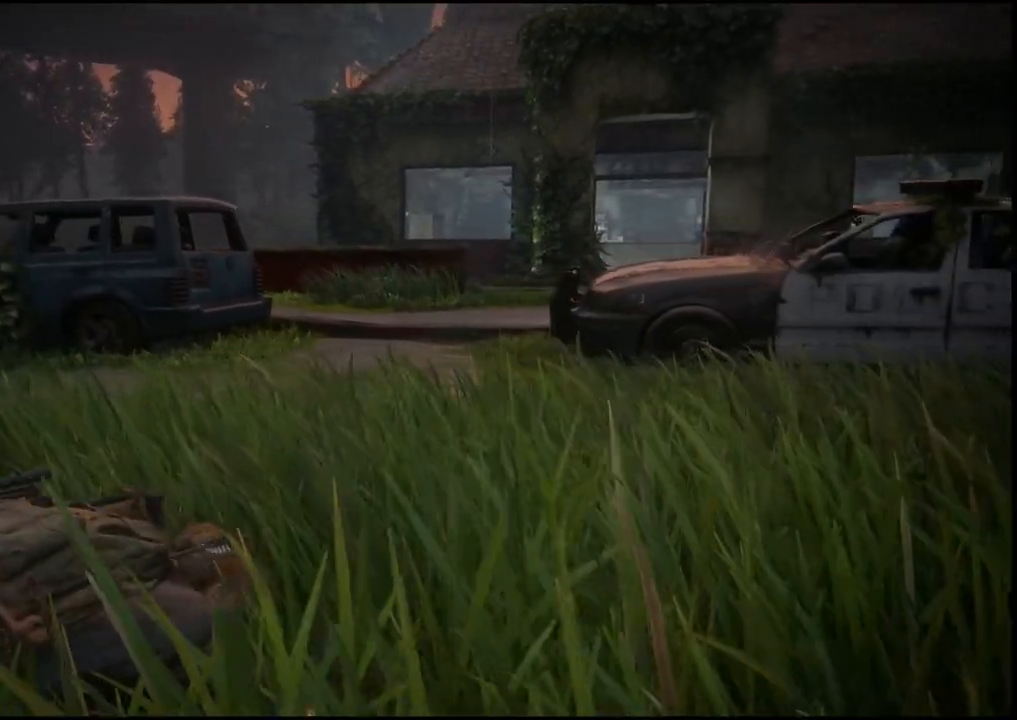
{"buttons": [], "left_stick": "center", "right_stick": "center", "events": [[383, "left_stick", "center"]]}
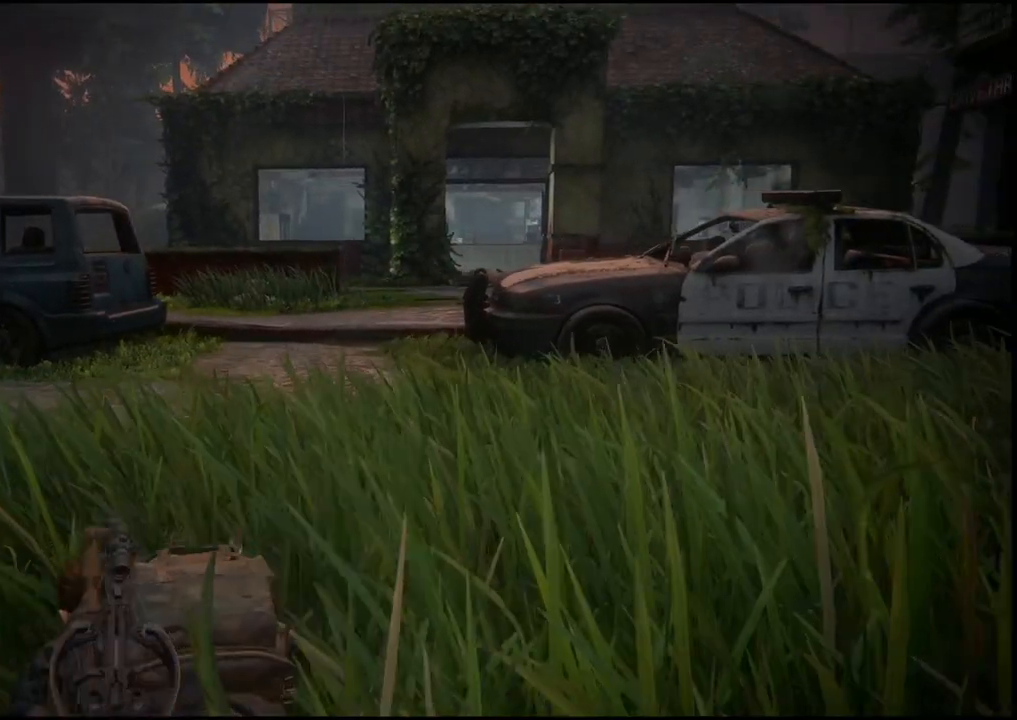
{"buttons": [], "left_stick": "center", "right_stick": "center", "events": []}
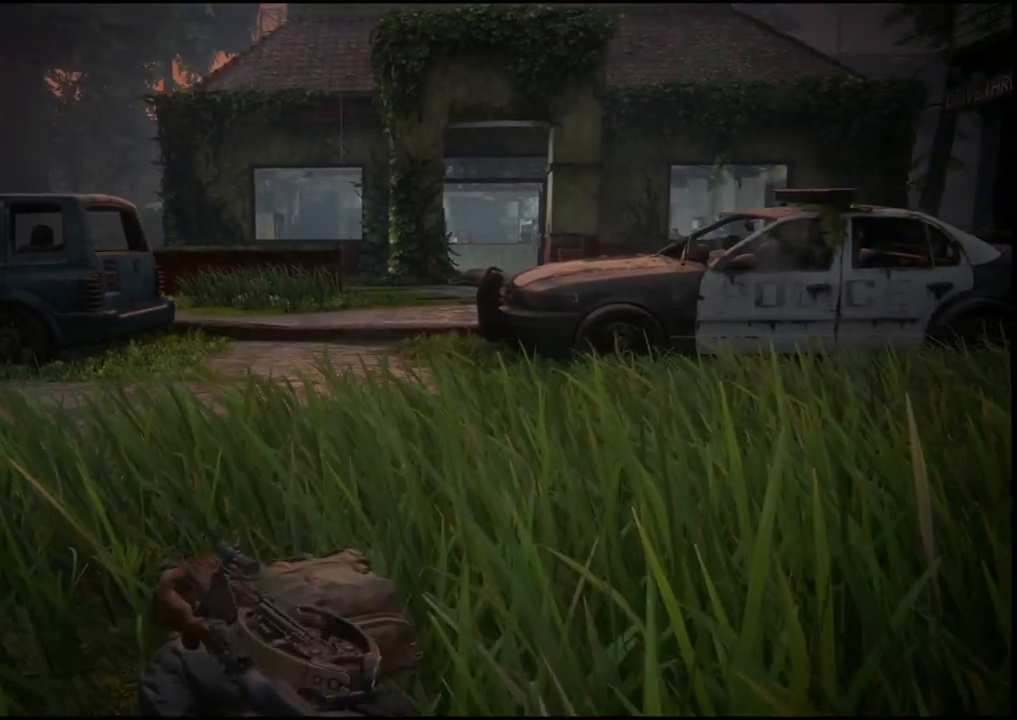
{"buttons": [], "left_stick": "center", "right_stick": "center", "events": []}
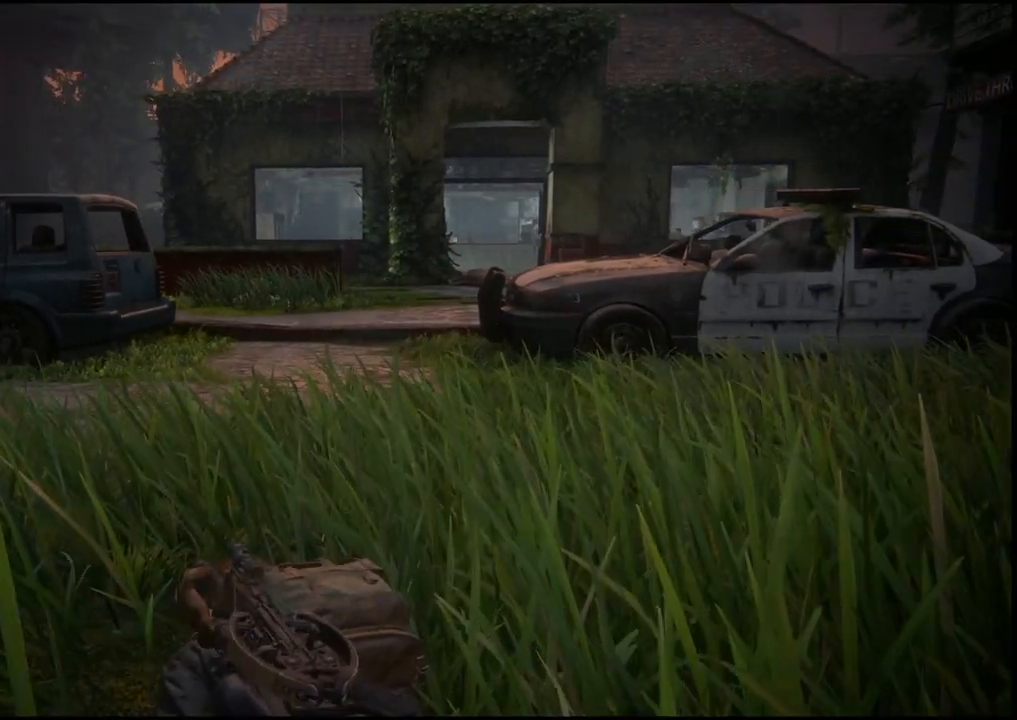
{"buttons": [], "left_stick": "up-left", "right_stick": "center", "events": [[333, "left_stick", "up-left"]]}
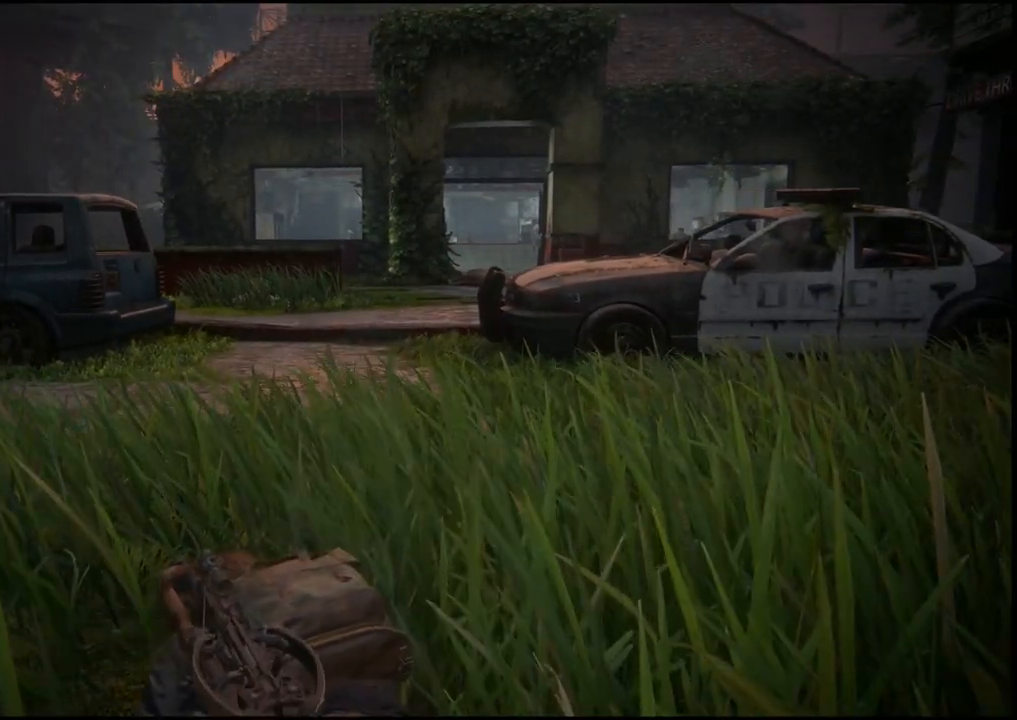
{"buttons": [], "left_stick": "up-left", "right_stick": "center", "events": []}